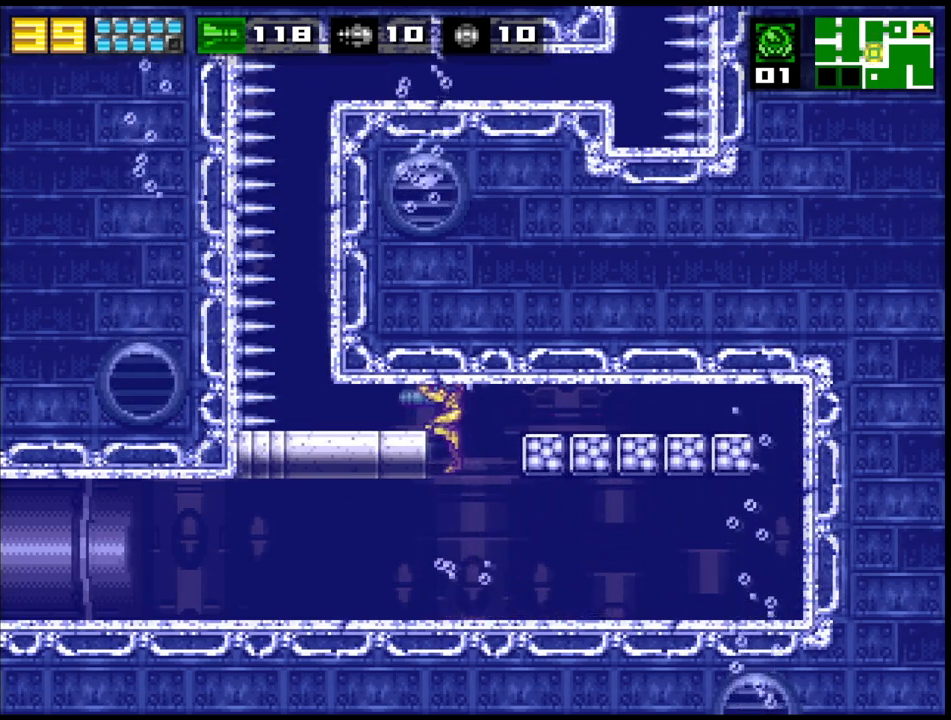
Gameplay with a controller (PlayStation layout); each line is a JSON object with the inputs held at the frame after it. "events" lists button and stick changes between this image and that frame as [ms after this image, input, new state], when the widget could be followed in between. Not read: L3 R3 SELECT START.
{"buttons": ["DPAD_LEFT"], "events": [[83, "CROSS", "up"]]}
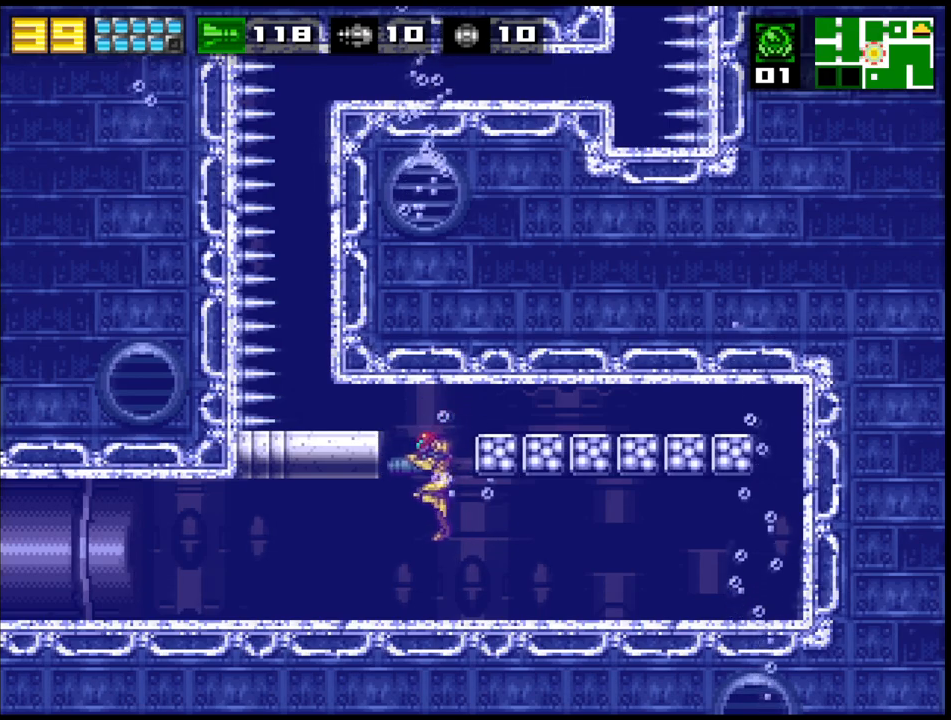
{"buttons": ["CROSS"], "events": [[283, "DPAD_LEFT", "up"], [500, "CROSS", "down"]]}
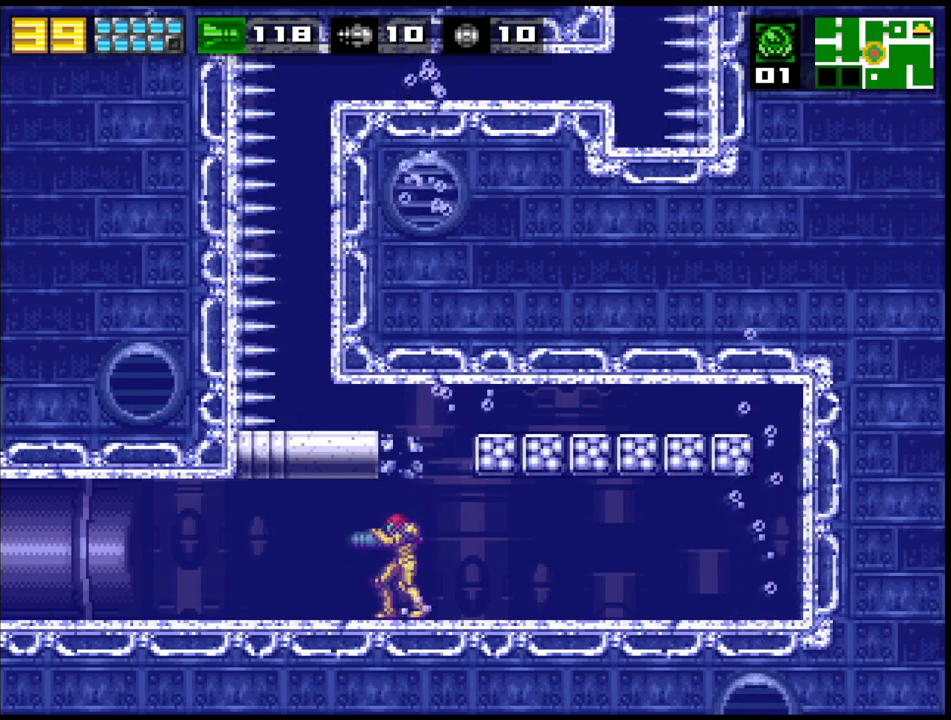
{"buttons": ["DPAD_LEFT"], "events": [[83, "DPAD_LEFT", "down"], [283, "CROSS", "up"]]}
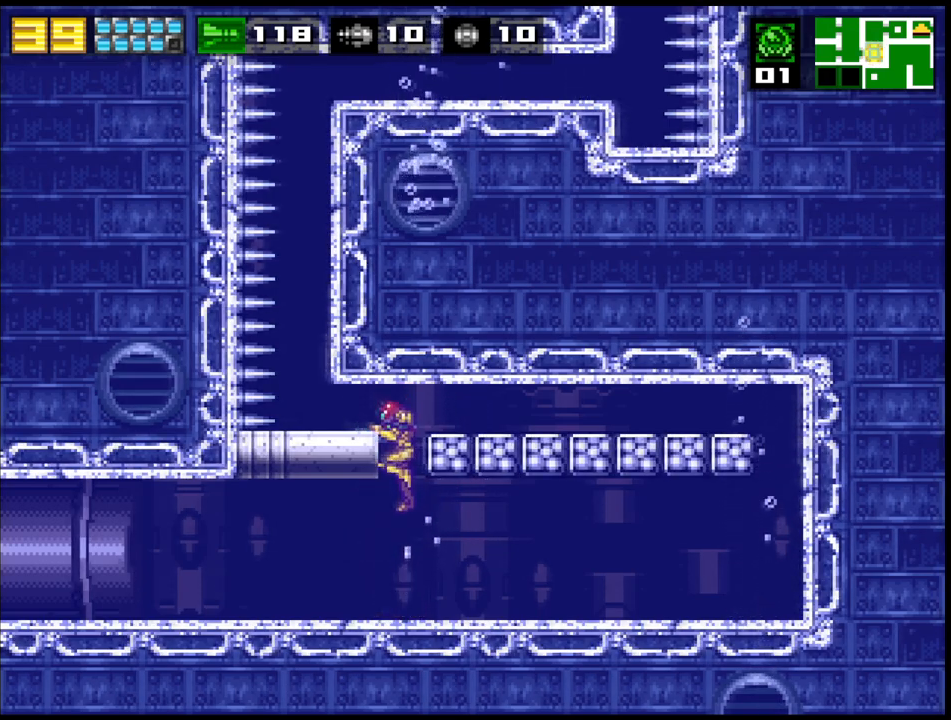
{"buttons": [], "events": [[467, "DPAD_LEFT", "up"]]}
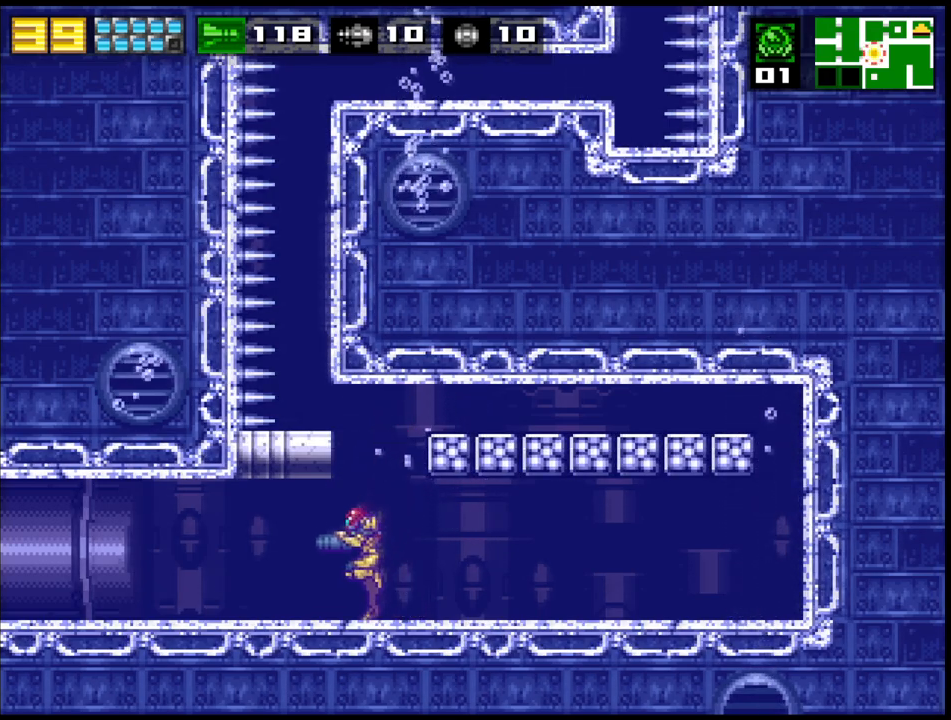
{"buttons": ["DPAD_LEFT"], "events": [[167, "CROSS", "down"], [283, "DPAD_LEFT", "down"], [433, "CROSS", "up"]]}
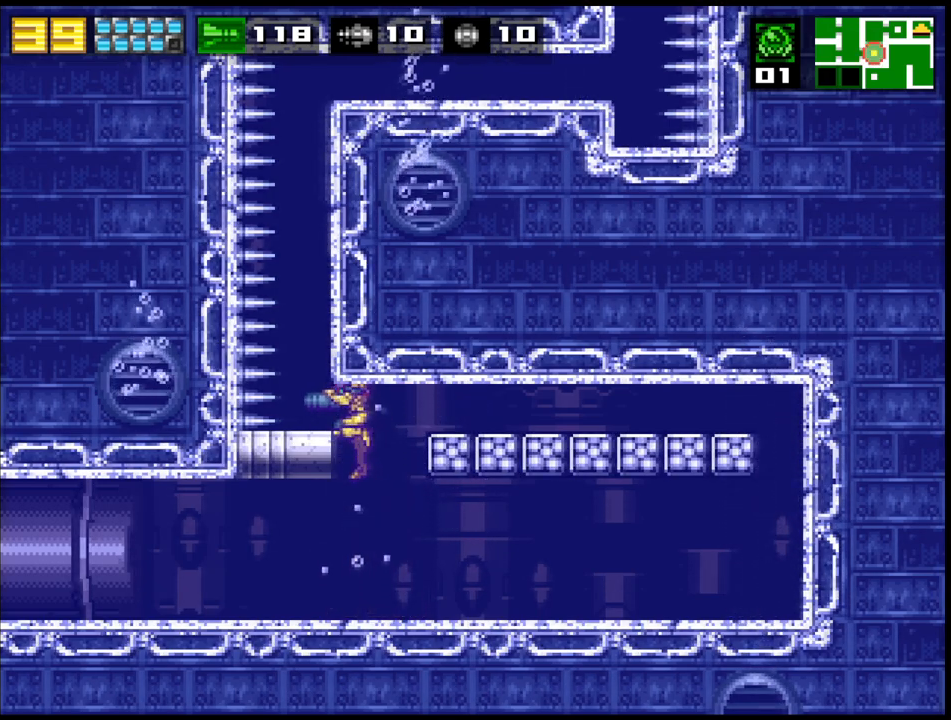
{"buttons": ["DPAD_LEFT"], "events": []}
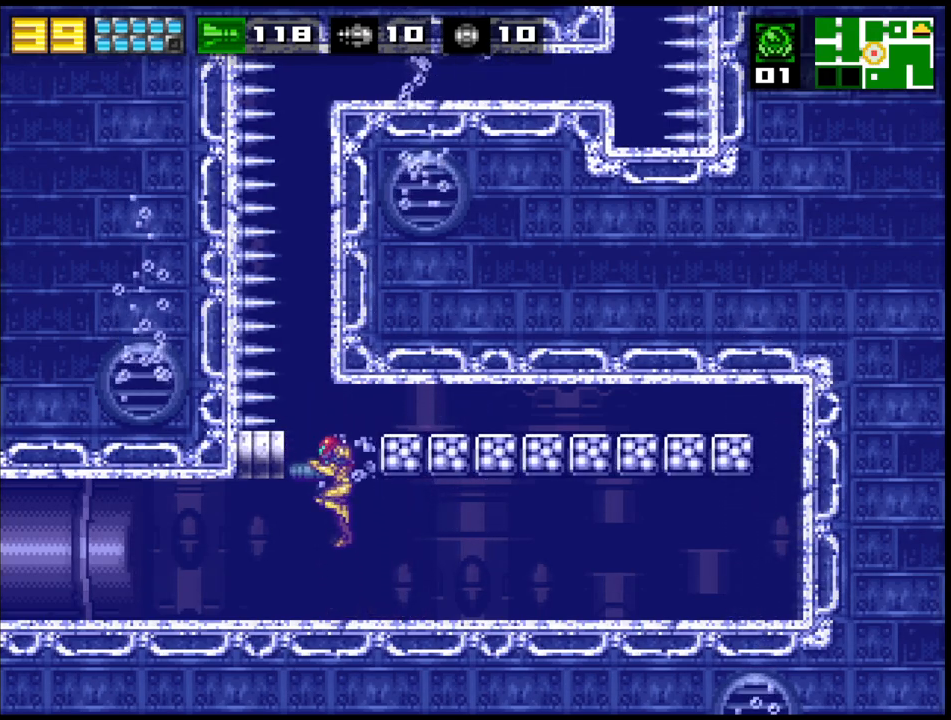
{"buttons": ["CROSS", "DPAD_LEFT"], "events": [[217, "DPAD_LEFT", "up"], [417, "CROSS", "down"], [500, "DPAD_LEFT", "down"]]}
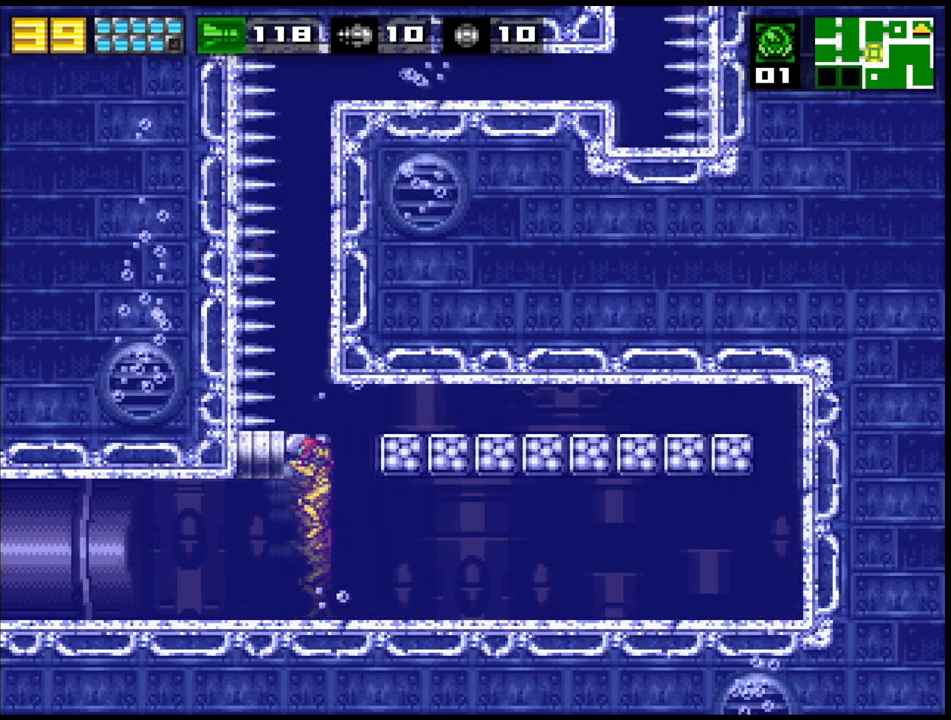
{"buttons": ["DPAD_LEFT"], "events": [[133, "CROSS", "up"]]}
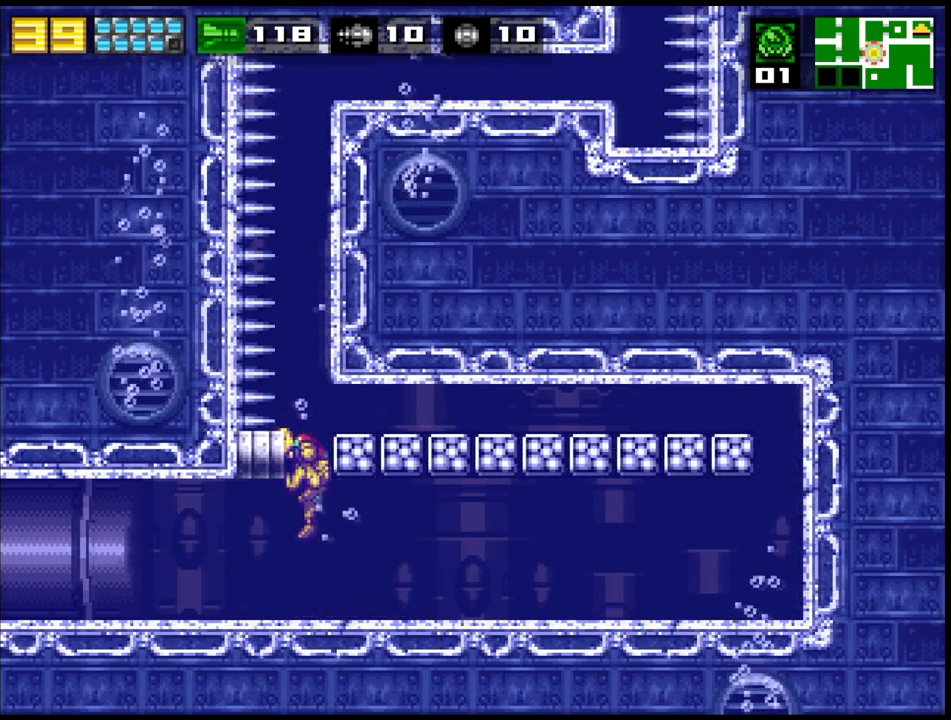
{"buttons": ["DPAD_LEFT"], "events": [[233, "DPAD_LEFT", "up"], [483, "DPAD_LEFT", "down"]]}
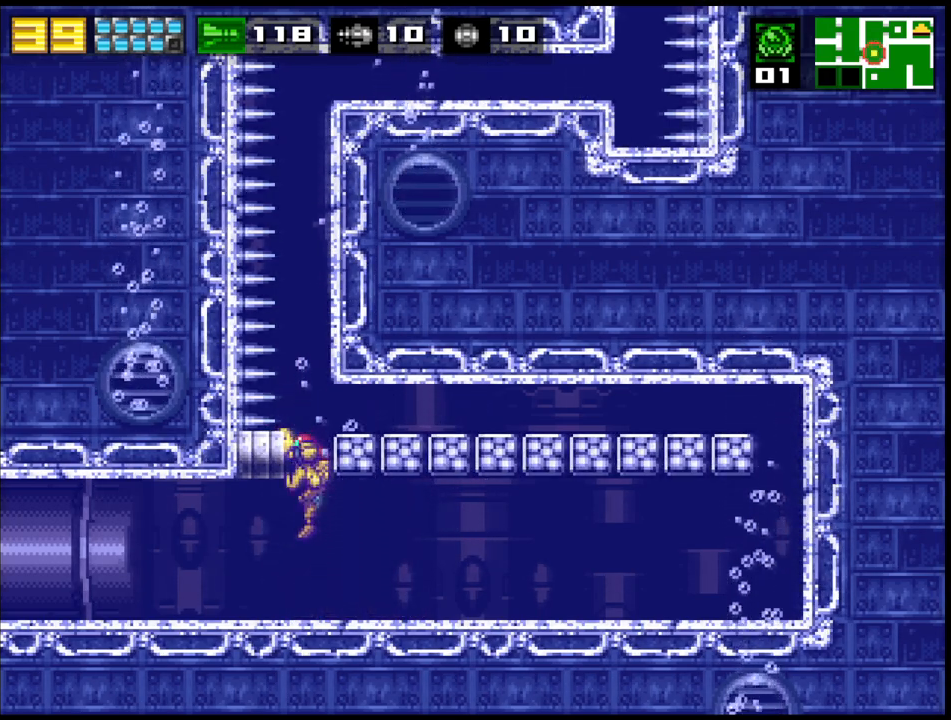
{"buttons": ["DPAD_LEFT"], "events": []}
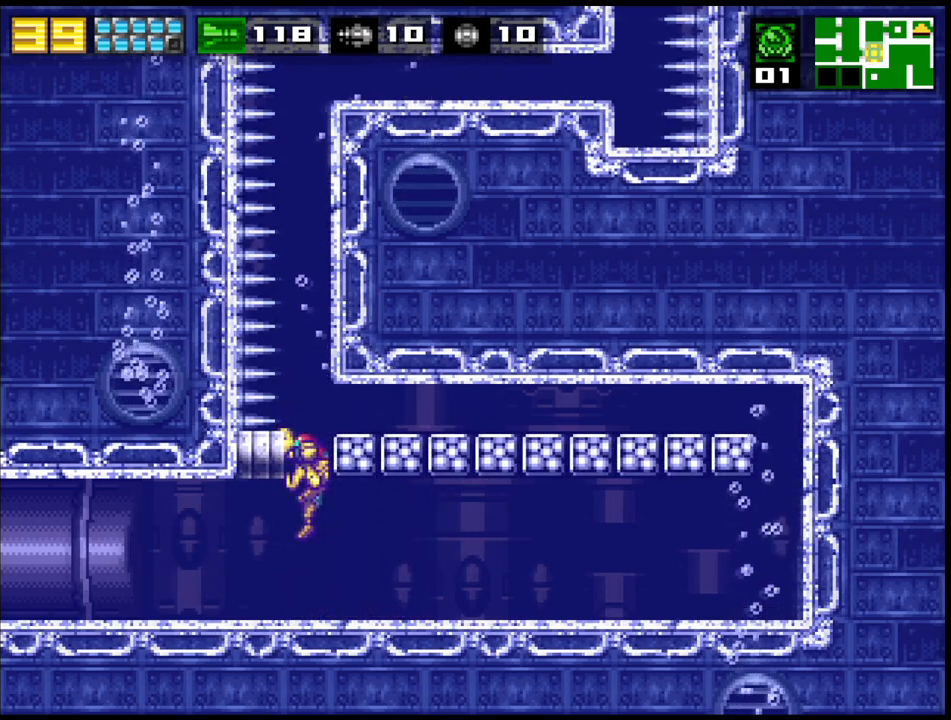
{"buttons": [], "events": [[200, "DPAD_LEFT", "up"]]}
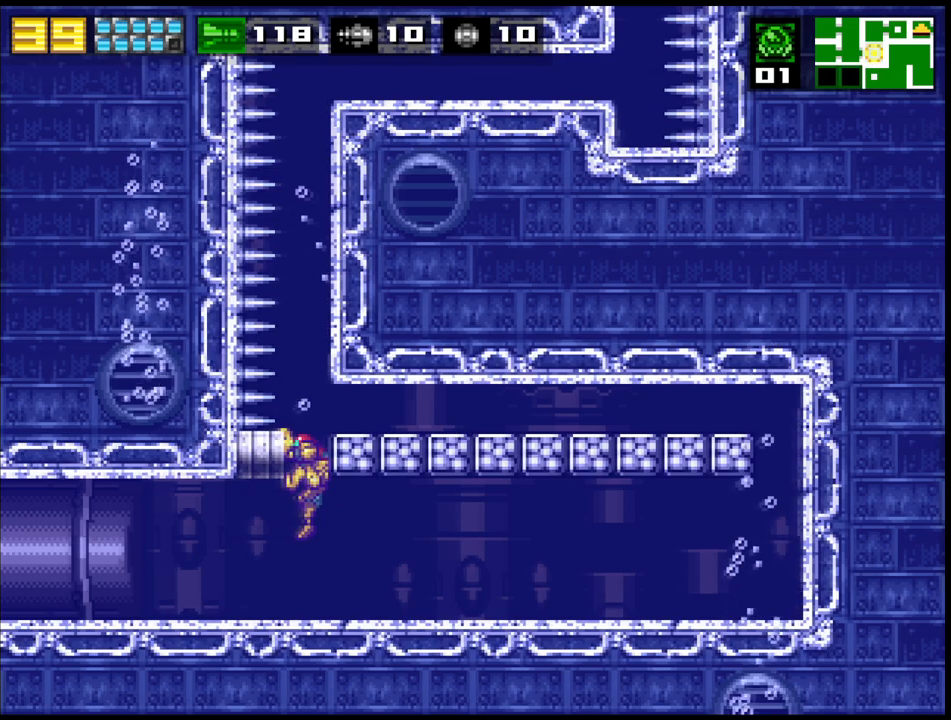
{"buttons": ["CROSS", "DPAD_LEFT"], "events": [[167, "DPAD_LEFT", "down"], [283, "CROSS", "down"]]}
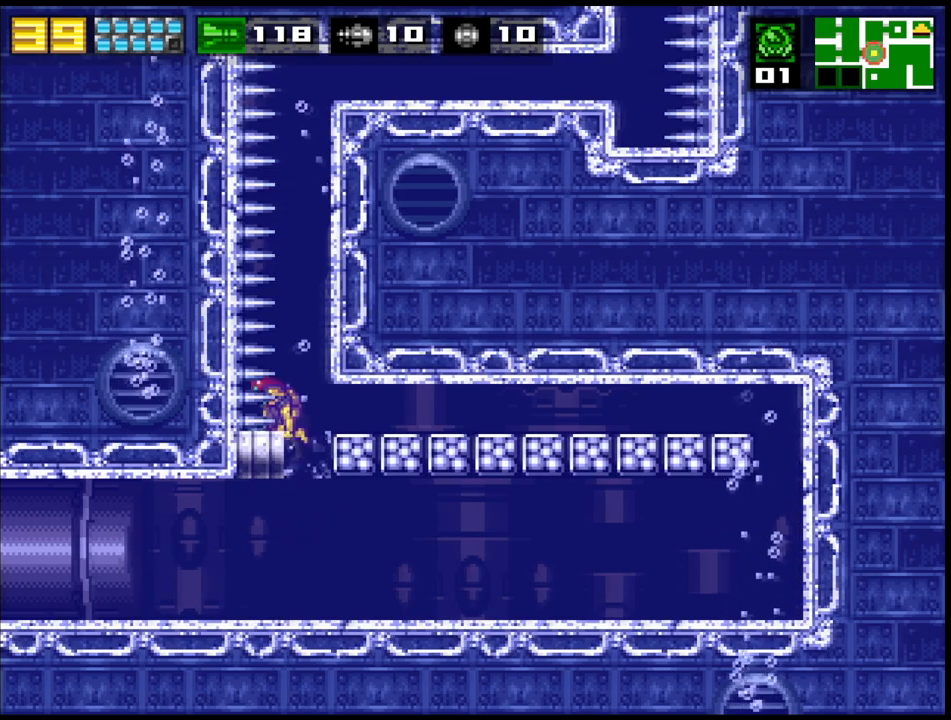
{"buttons": ["DPAD_LEFT"], "events": [[50, "CROSS", "up"]]}
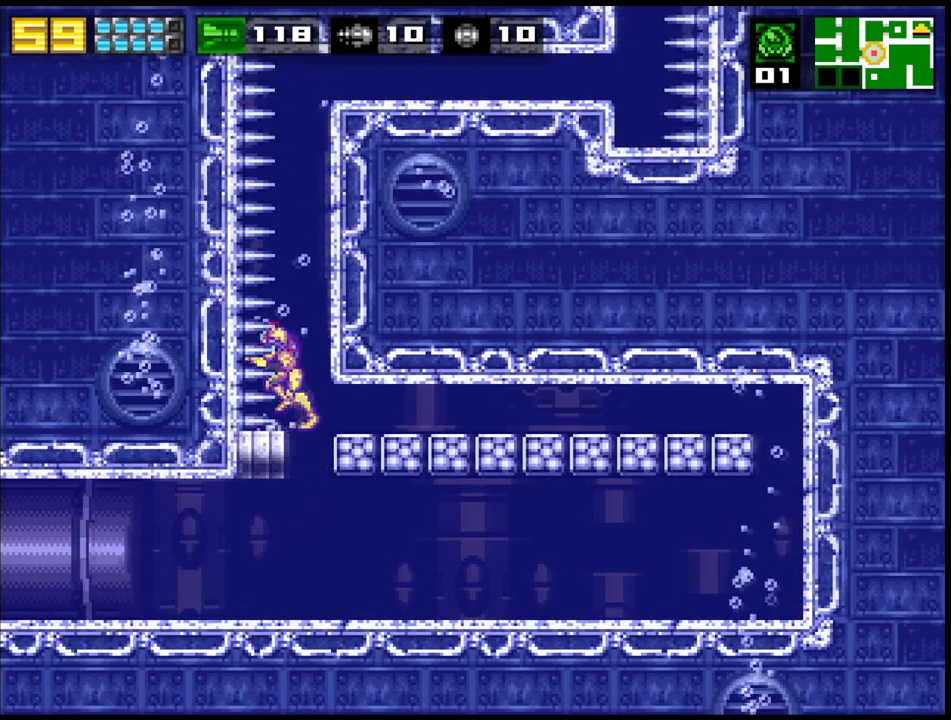
{"buttons": [], "events": [[50, "DPAD_LEFT", "up"], [250, "DPAD_RIGHT", "down"], [483, "DPAD_RIGHT", "up"]]}
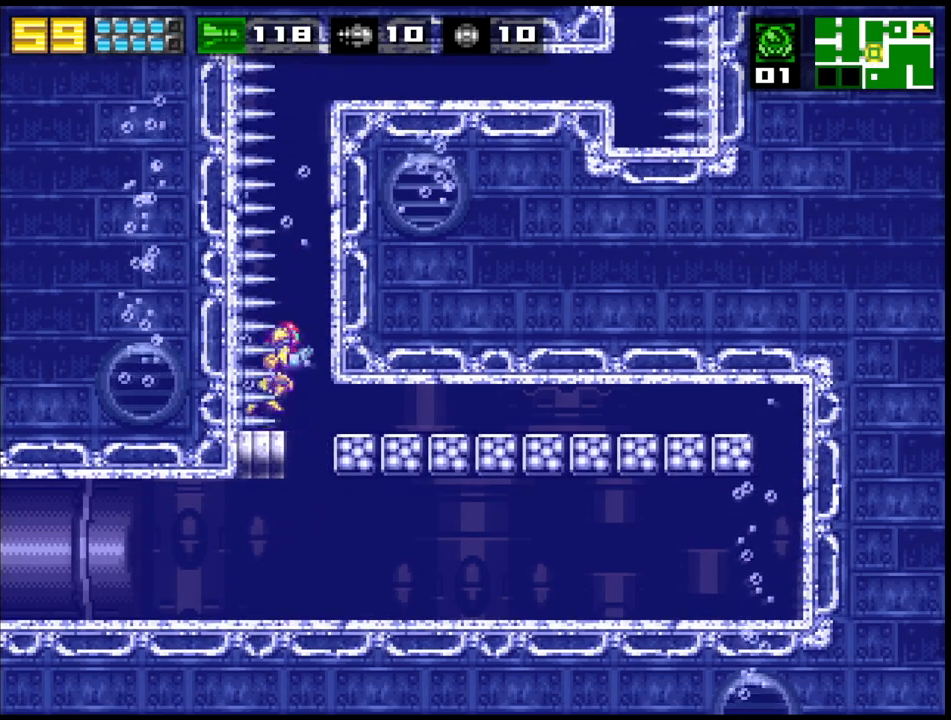
{"buttons": [], "events": []}
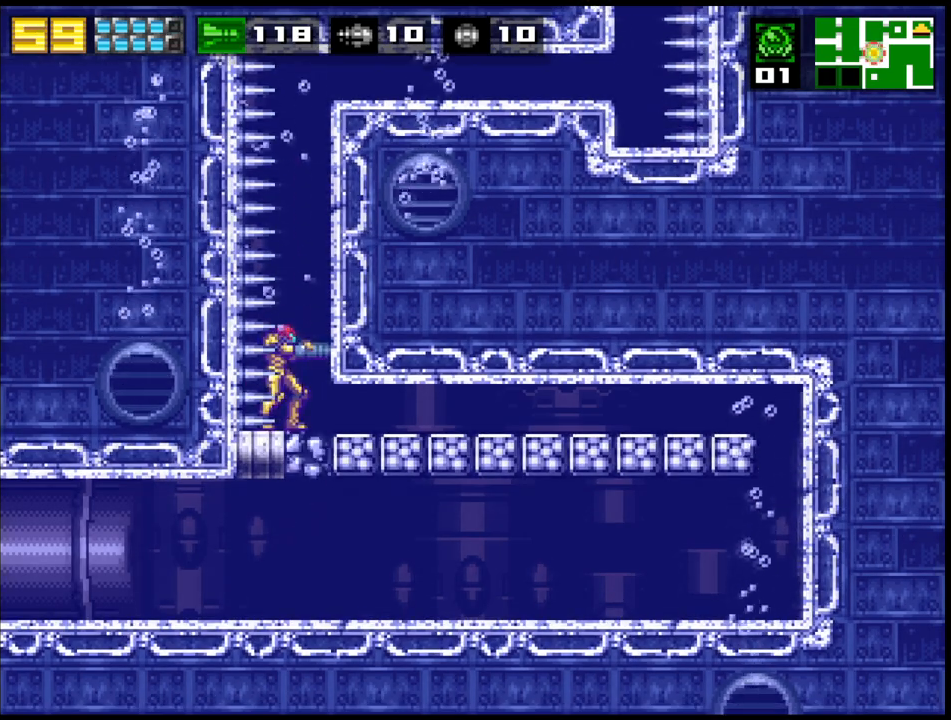
{"buttons": [], "events": []}
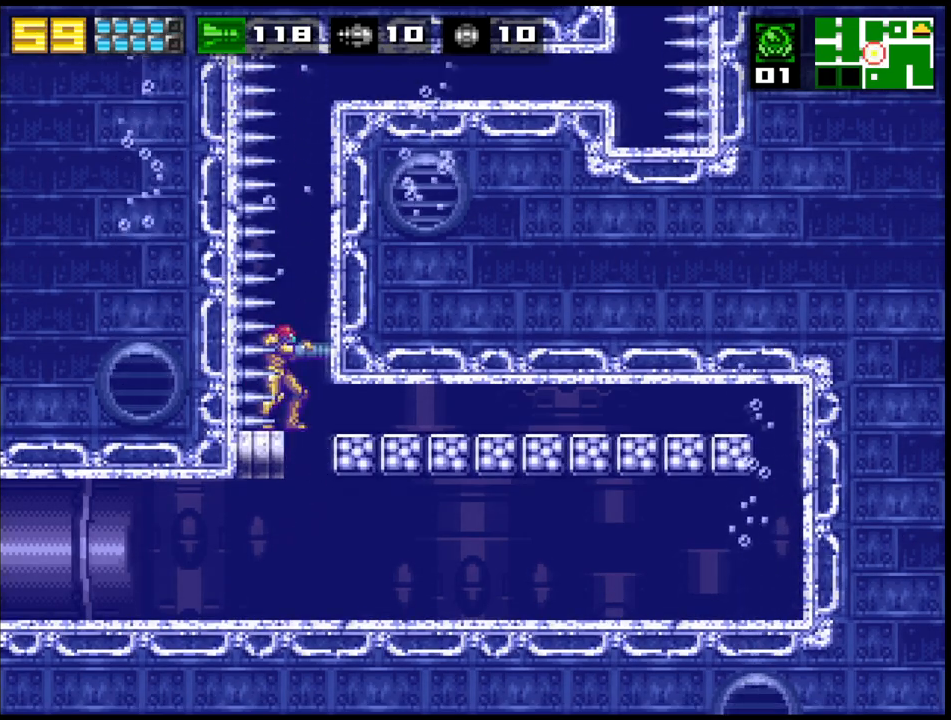
{"buttons": [], "events": []}
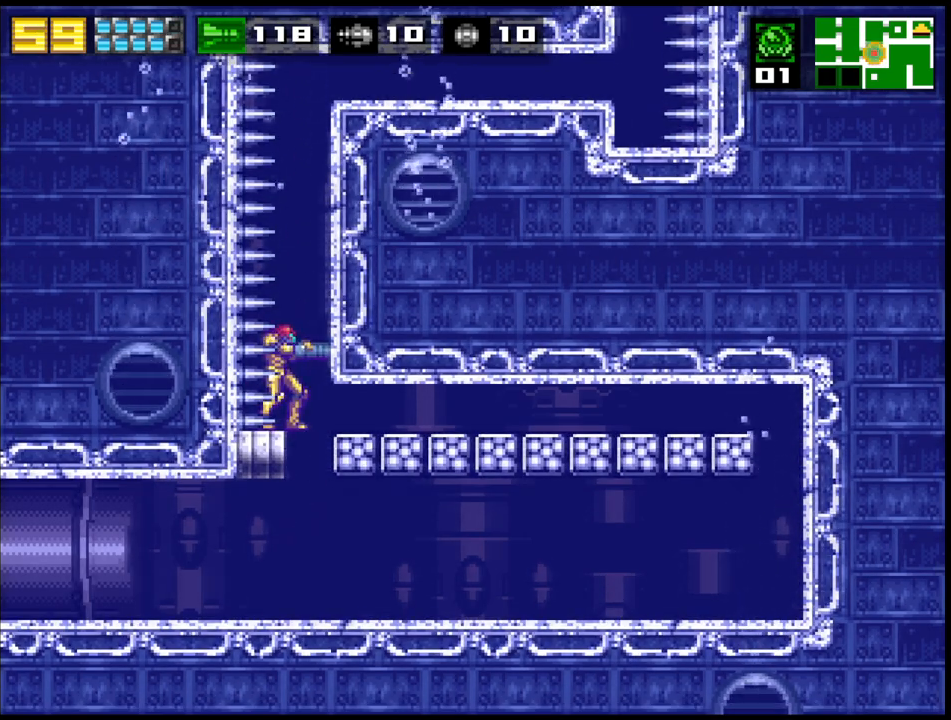
{"buttons": [], "events": []}
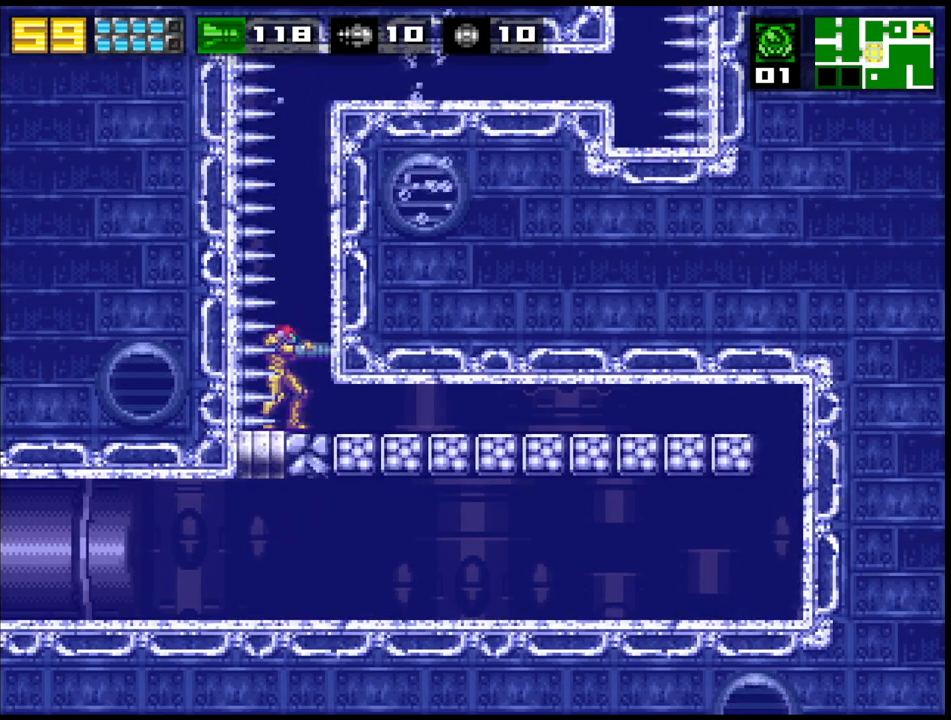
{"buttons": [], "events": []}